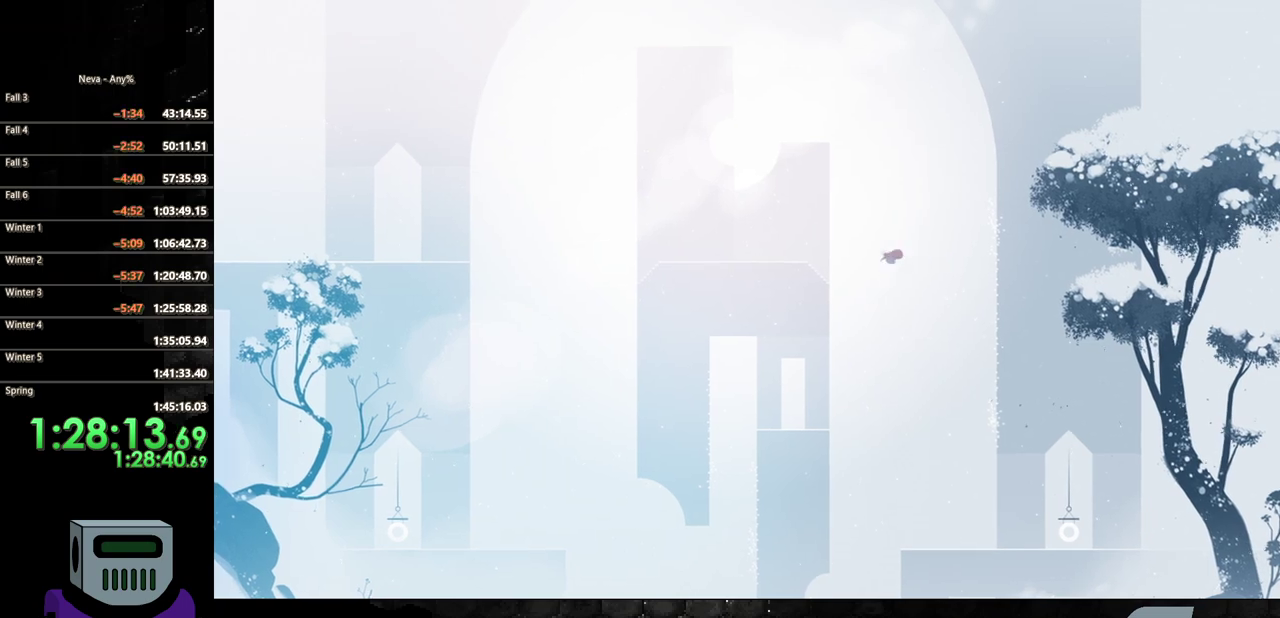
Gameplay with a controller (PlayStation layout); each line is a JSON object with the inputs held at the frame after it. "events" lists button and stick changes between this image and that frame as [ms after this image, input, new state], when the widget could be followed in between. Not read: L3 R3 left_stick right_stick.
{"buttons": ["CROSS", "DPAD_LEFT"], "events": [[200, "CROSS", "down"]]}
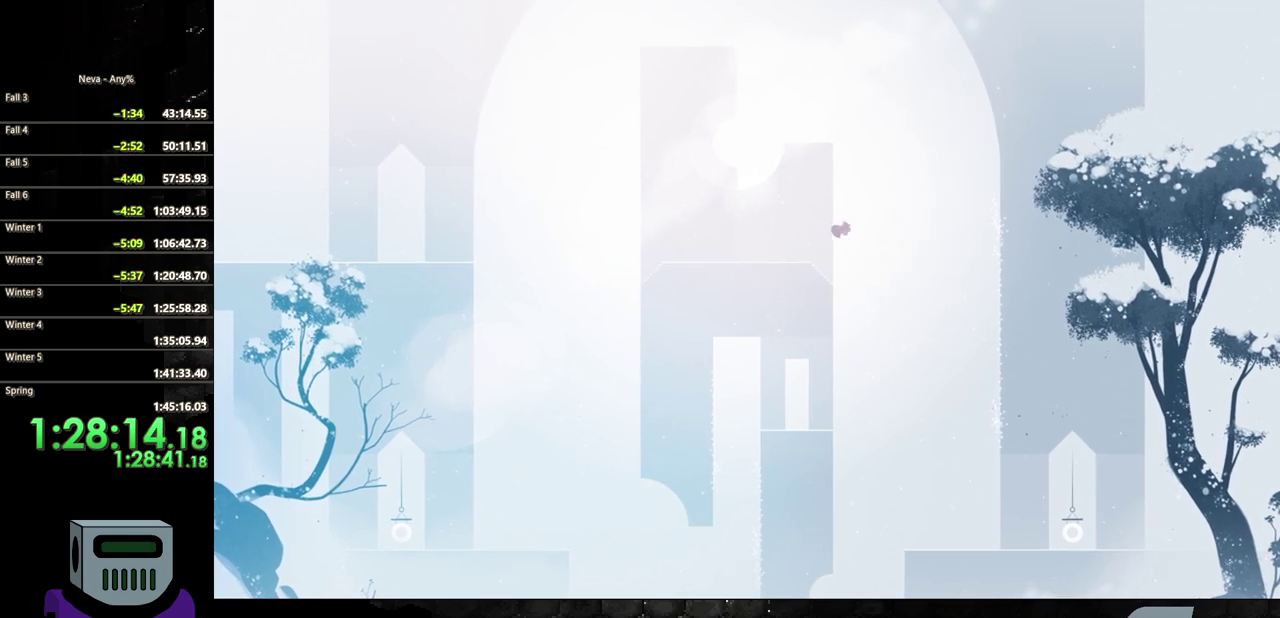
{"buttons": ["DPAD_LEFT"], "events": [[83, "CROSS", "up"]]}
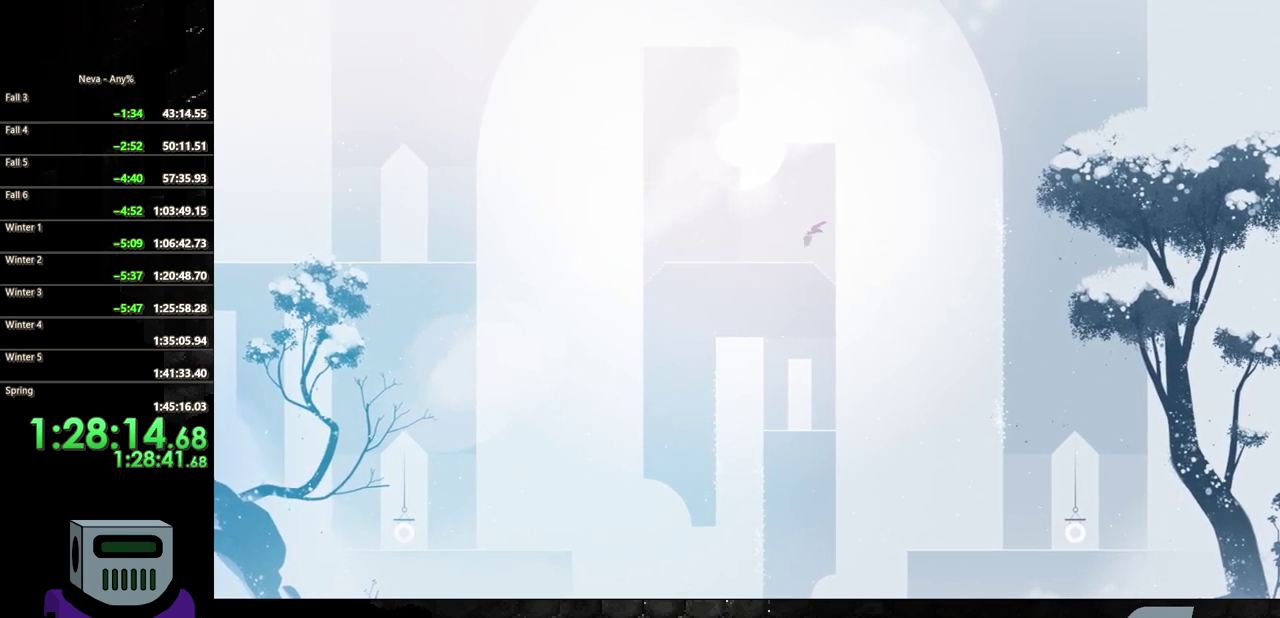
{"buttons": ["DPAD_LEFT"], "events": [[150, "CIRCLE", "down"], [500, "CIRCLE", "up"]]}
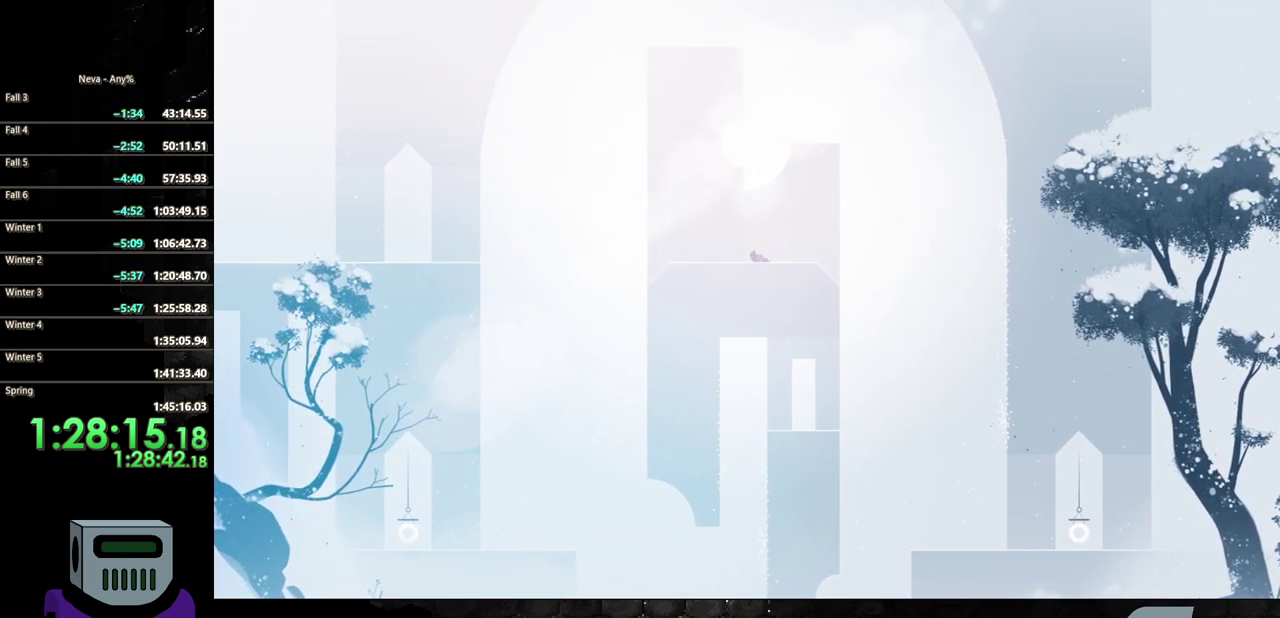
{"buttons": ["DPAD_LEFT"], "events": [[167, "CIRCLE", "down"], [283, "CIRCLE", "up"]]}
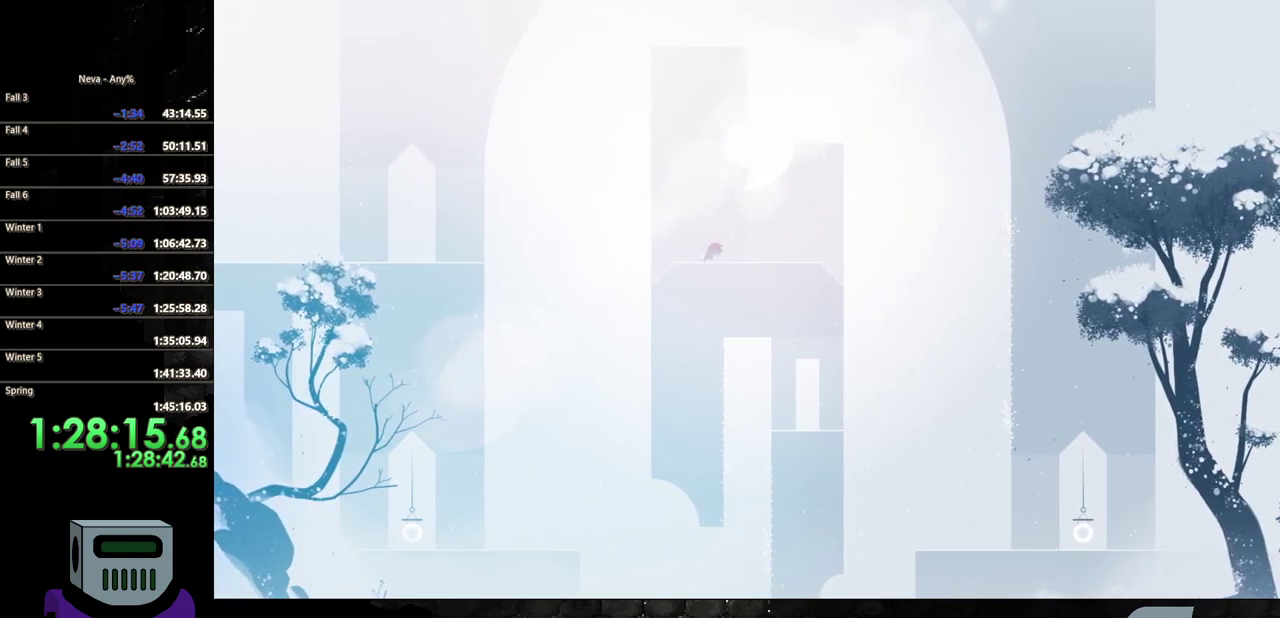
{"buttons": ["DPAD_LEFT"], "events": []}
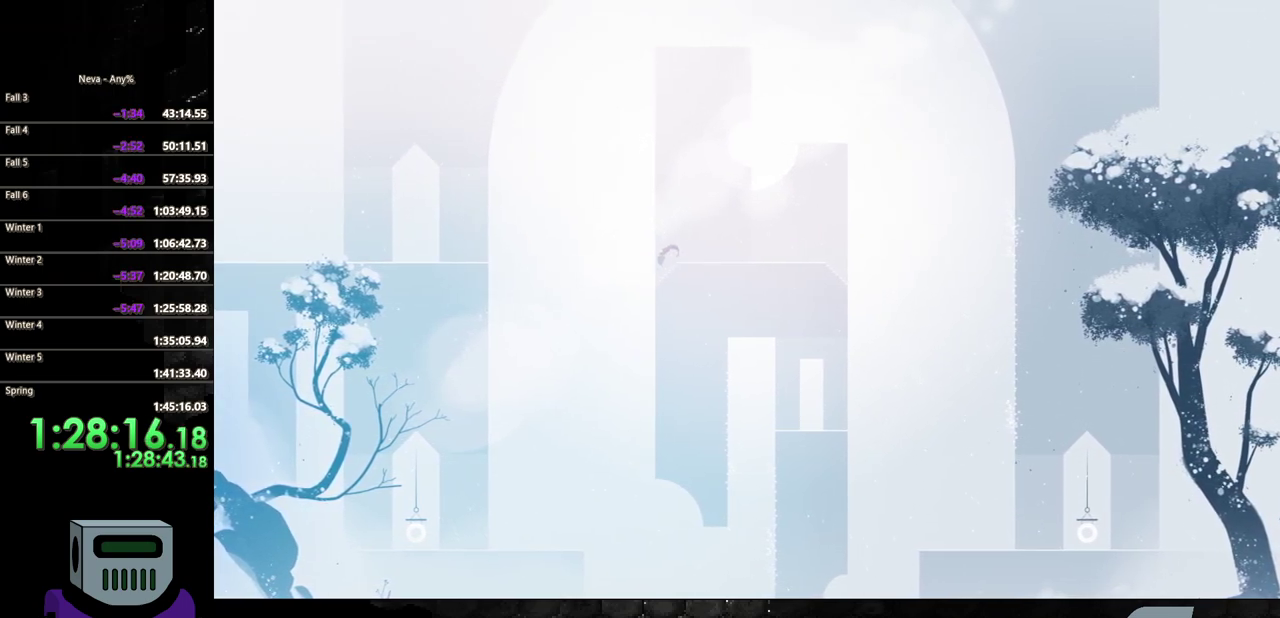
{"buttons": ["DPAD_LEFT"], "events": [[17, "CROSS", "down"], [350, "CROSS", "up"]]}
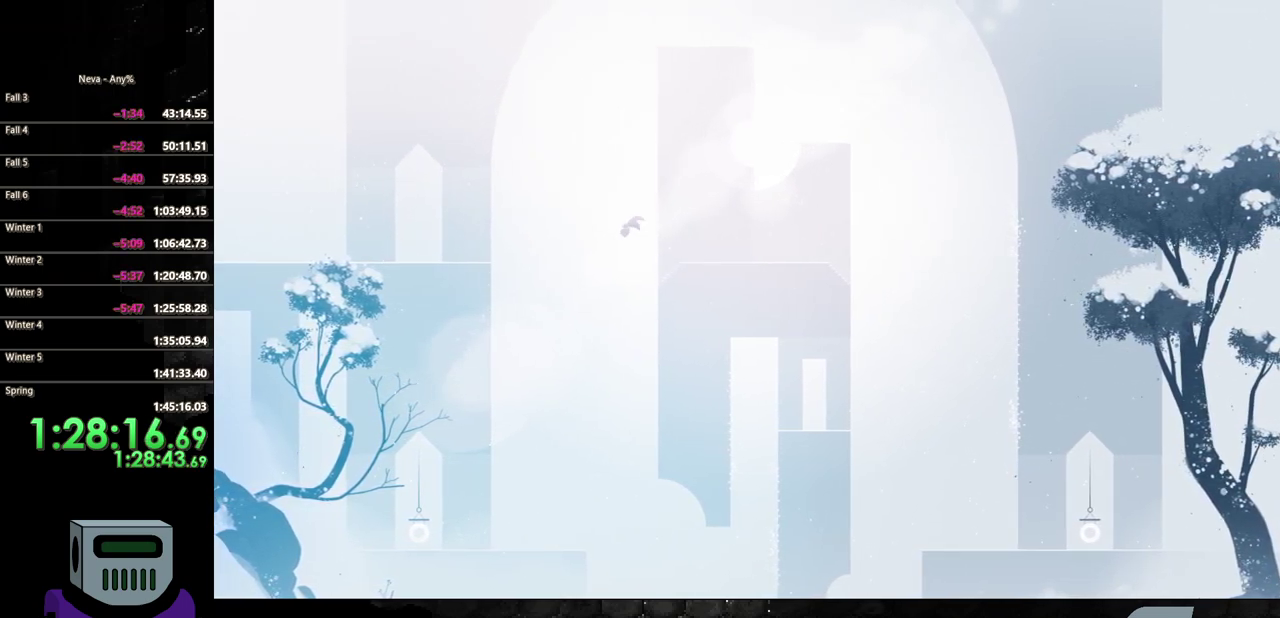
{"buttons": ["DPAD_LEFT"], "events": [[183, "CIRCLE", "down"], [483, "CIRCLE", "up"]]}
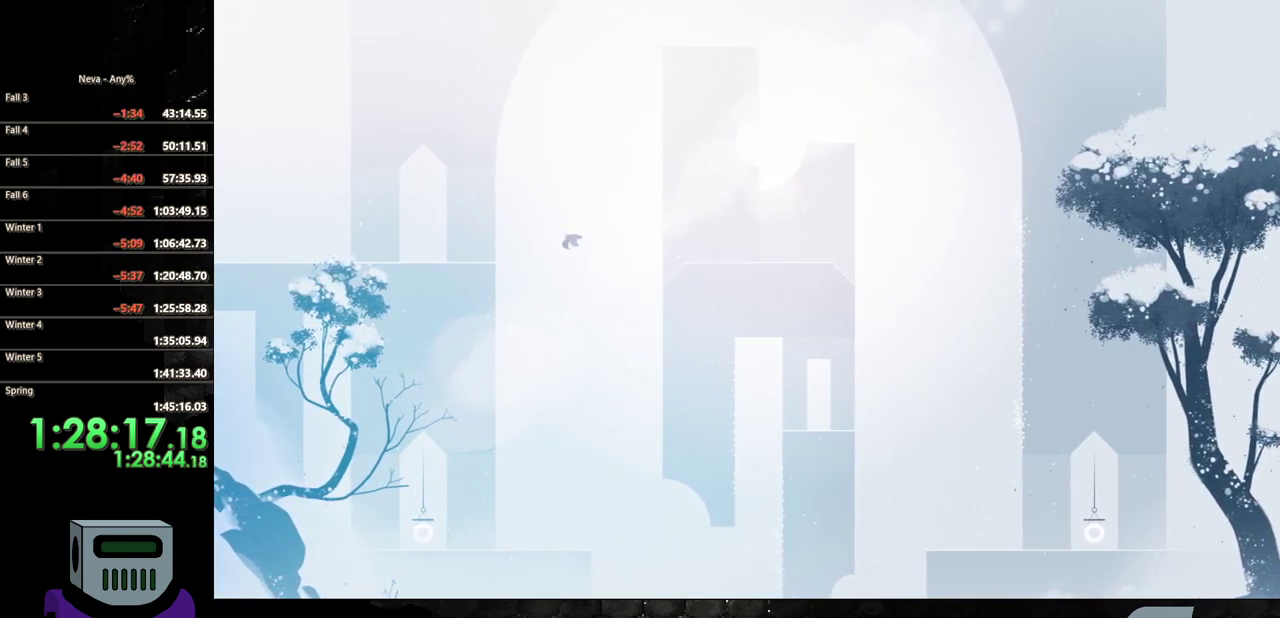
{"buttons": ["DPAD_LEFT"], "events": [[267, "CROSS", "down"], [383, "CROSS", "up"]]}
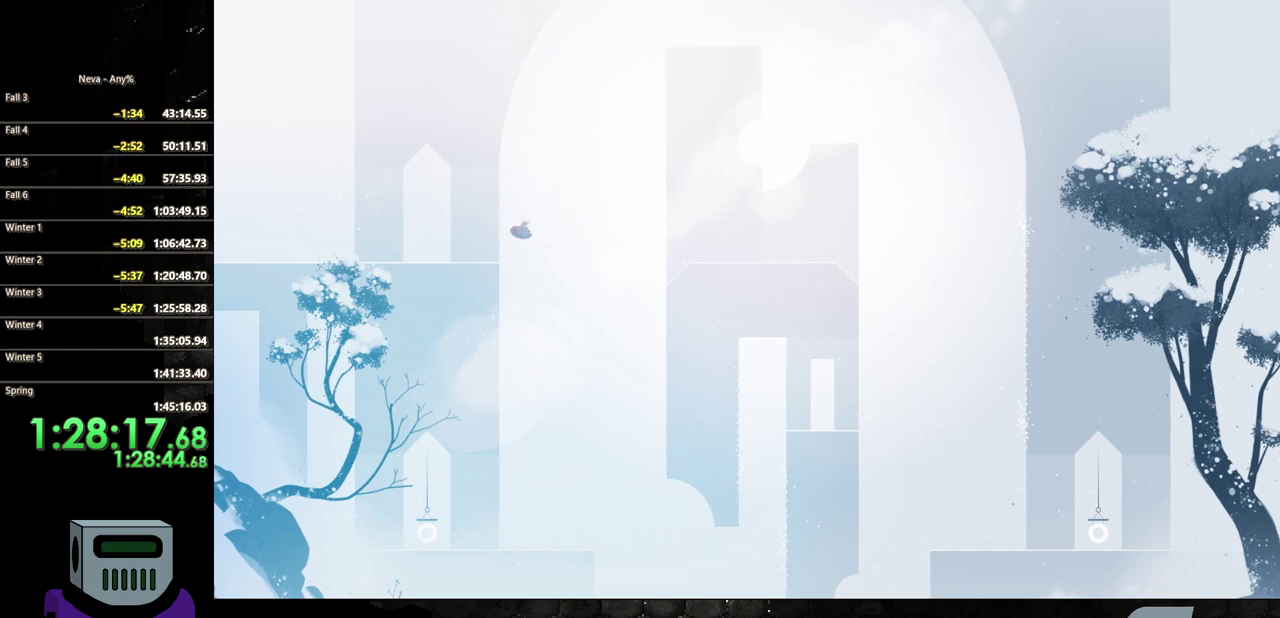
{"buttons": ["DPAD_LEFT"], "events": []}
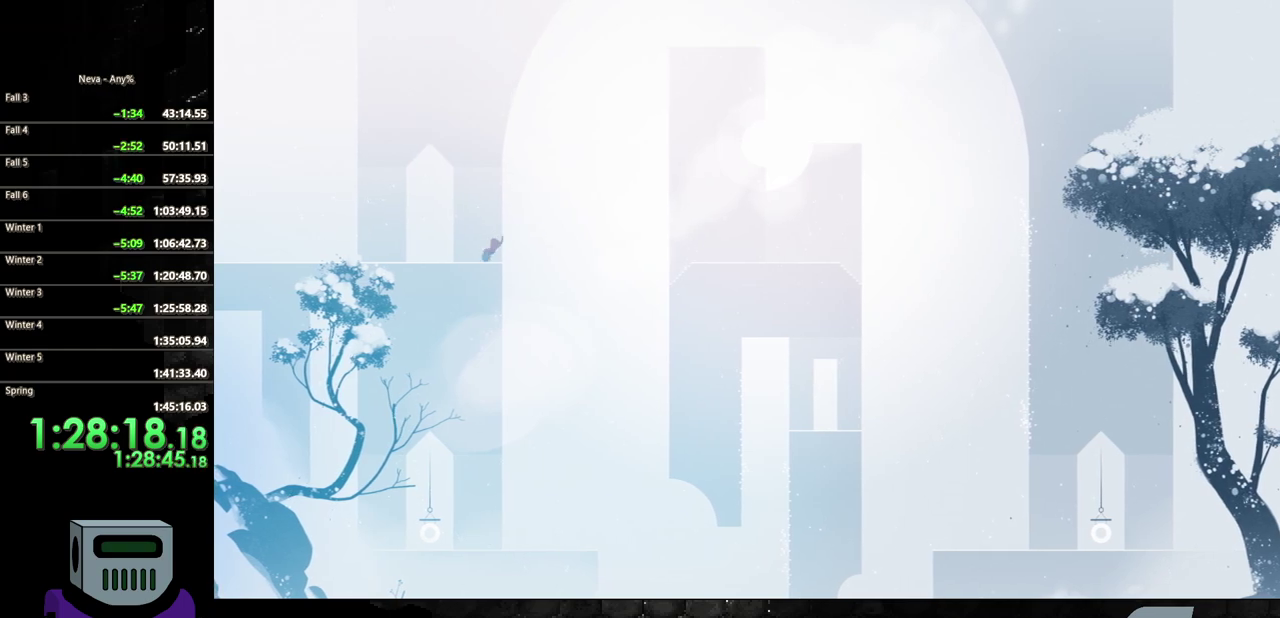
{"buttons": ["DPAD_LEFT"], "events": [[67, "CROSS", "down"], [117, "CIRCLE", "down"], [133, "CROSS", "up"], [233, "CIRCLE", "up"]]}
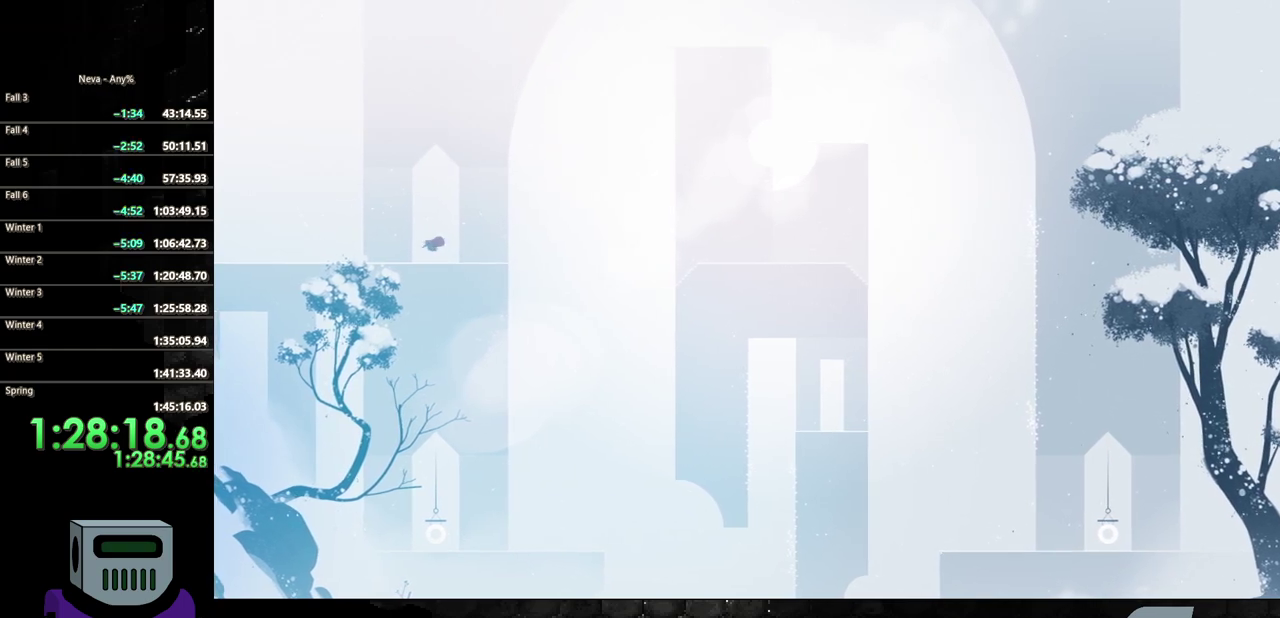
{"buttons": ["CIRCLE", "DPAD_LEFT"], "events": [[317, "CROSS", "down"], [367, "CIRCLE", "down"], [383, "CROSS", "up"]]}
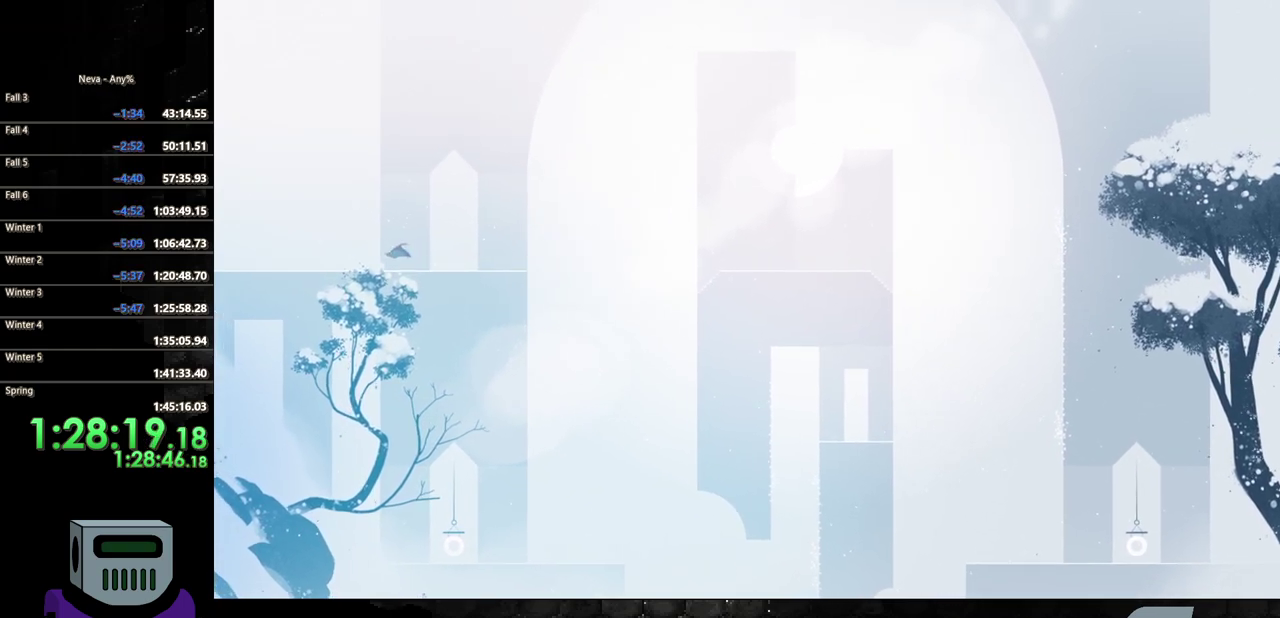
{"buttons": ["DPAD_LEFT"], "events": [[100, "CIRCLE", "up"]]}
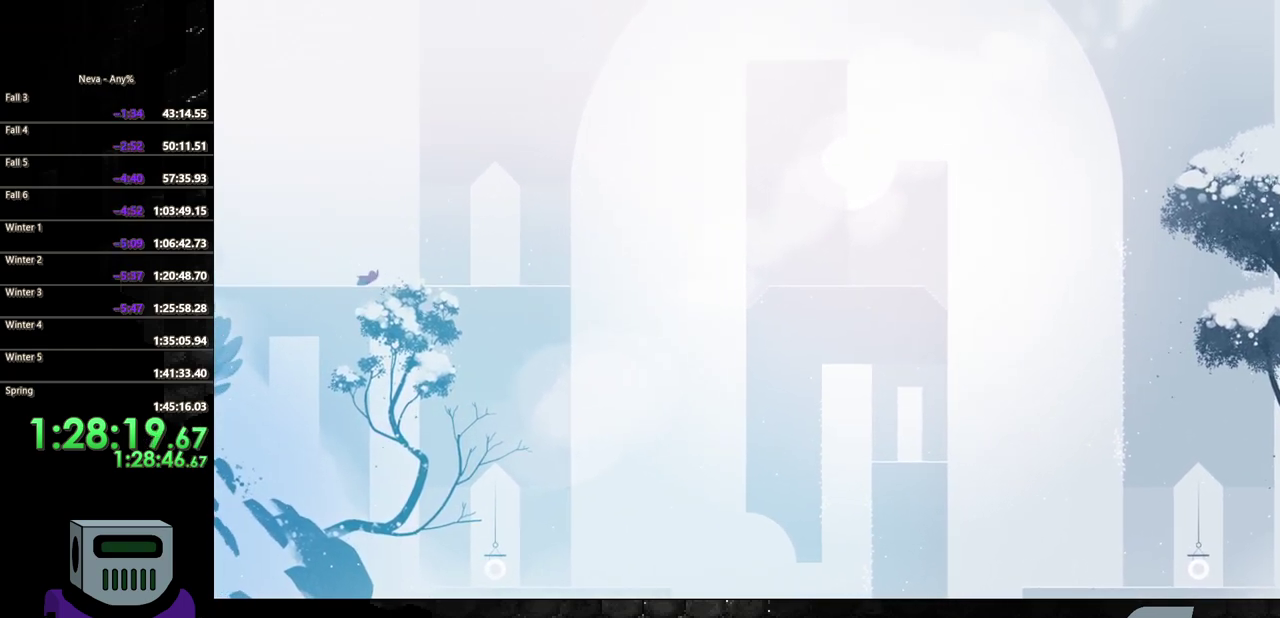
{"buttons": ["DPAD_LEFT"], "events": [[33, "CROSS", "down"], [83, "CIRCLE", "down"], [117, "CROSS", "up"], [283, "CIRCLE", "up"]]}
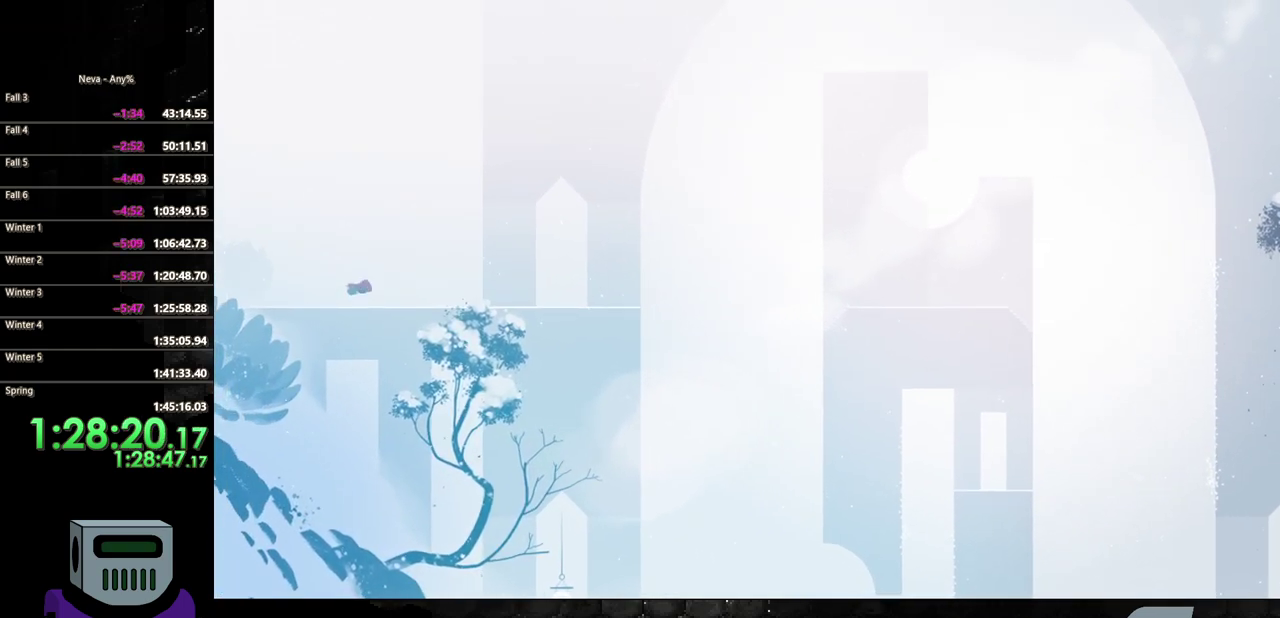
{"buttons": ["DPAD_LEFT"], "events": [[250, "CROSS", "down"], [300, "CIRCLE", "down"], [317, "CROSS", "up"], [450, "CIRCLE", "up"]]}
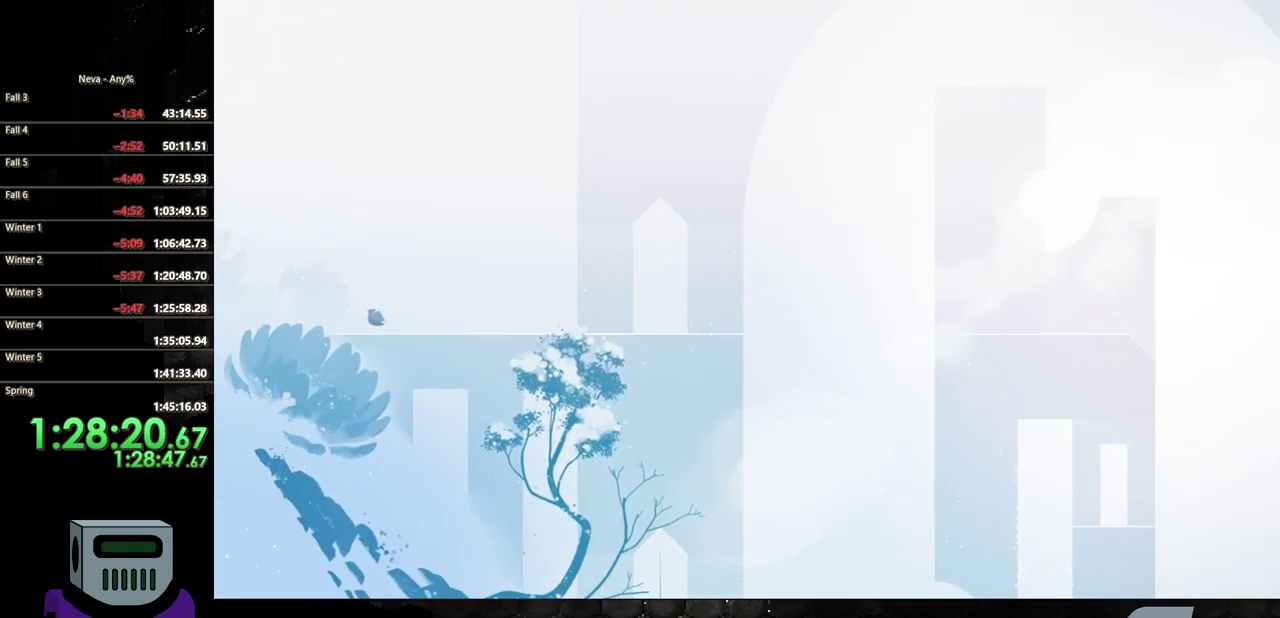
{"buttons": ["CIRCLE", "DPAD_LEFT"], "events": [[417, "CROSS", "down"], [483, "CIRCLE", "down"], [500, "CROSS", "up"]]}
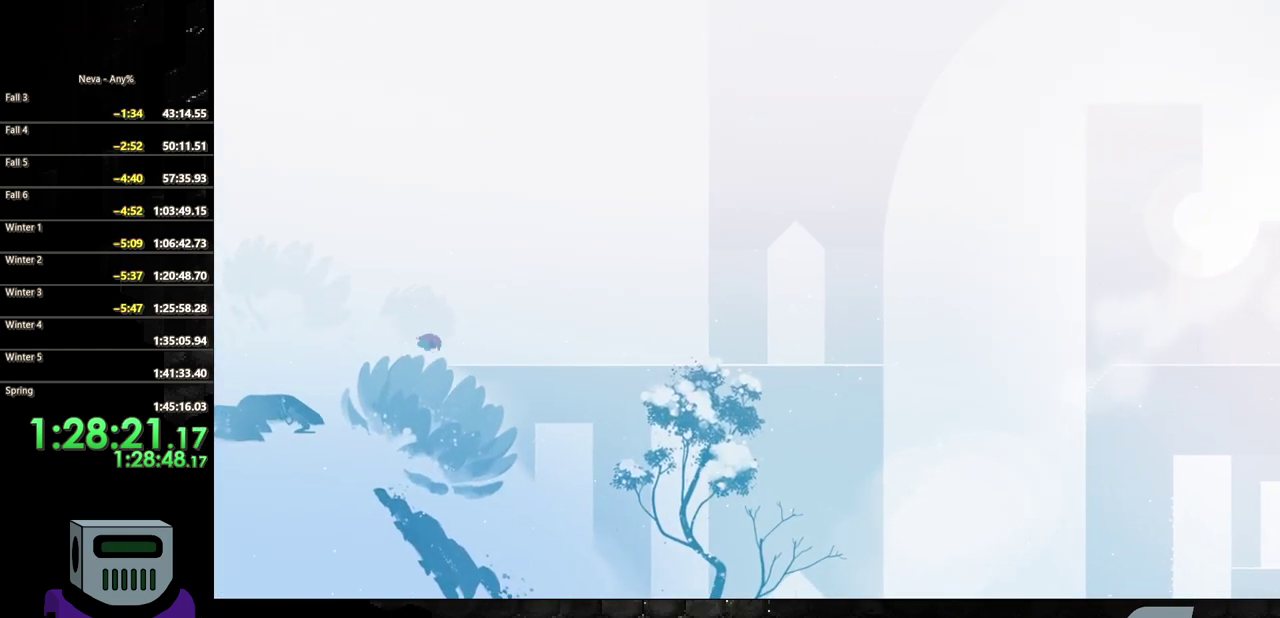
{"buttons": ["DPAD_LEFT"], "events": [[150, "CIRCLE", "up"]]}
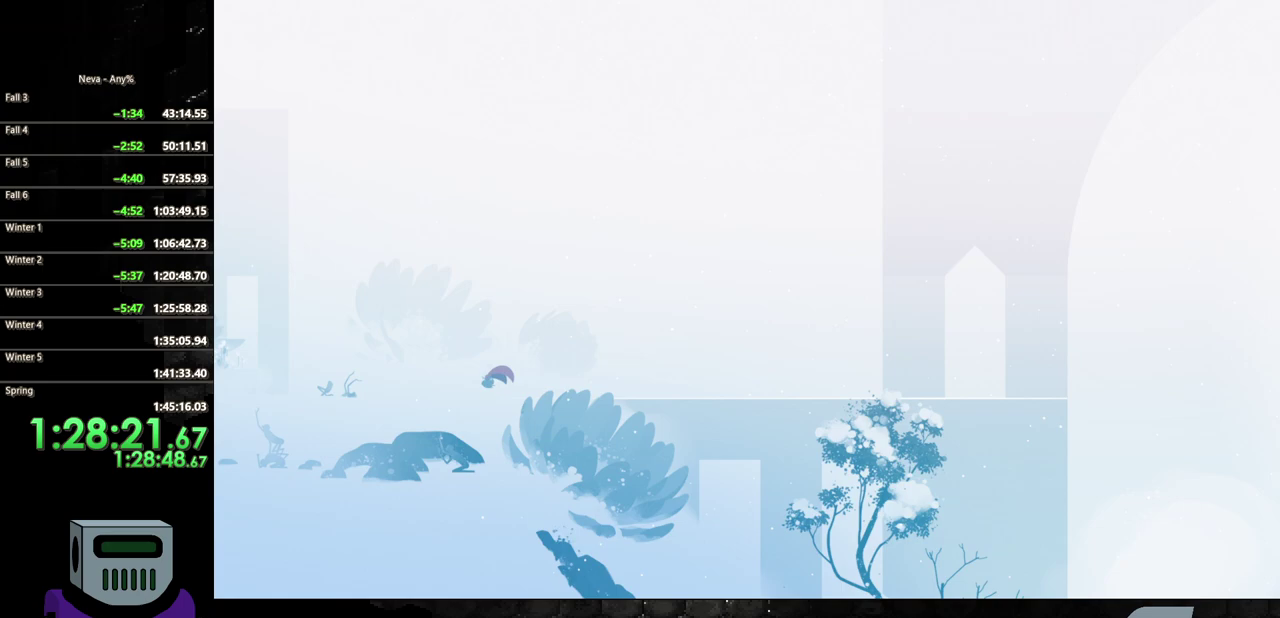
{"buttons": ["DPAD_LEFT"], "events": [[117, "CROSS", "down"], [167, "CIRCLE", "down"], [167, "CROSS", "up"], [350, "CIRCLE", "up"]]}
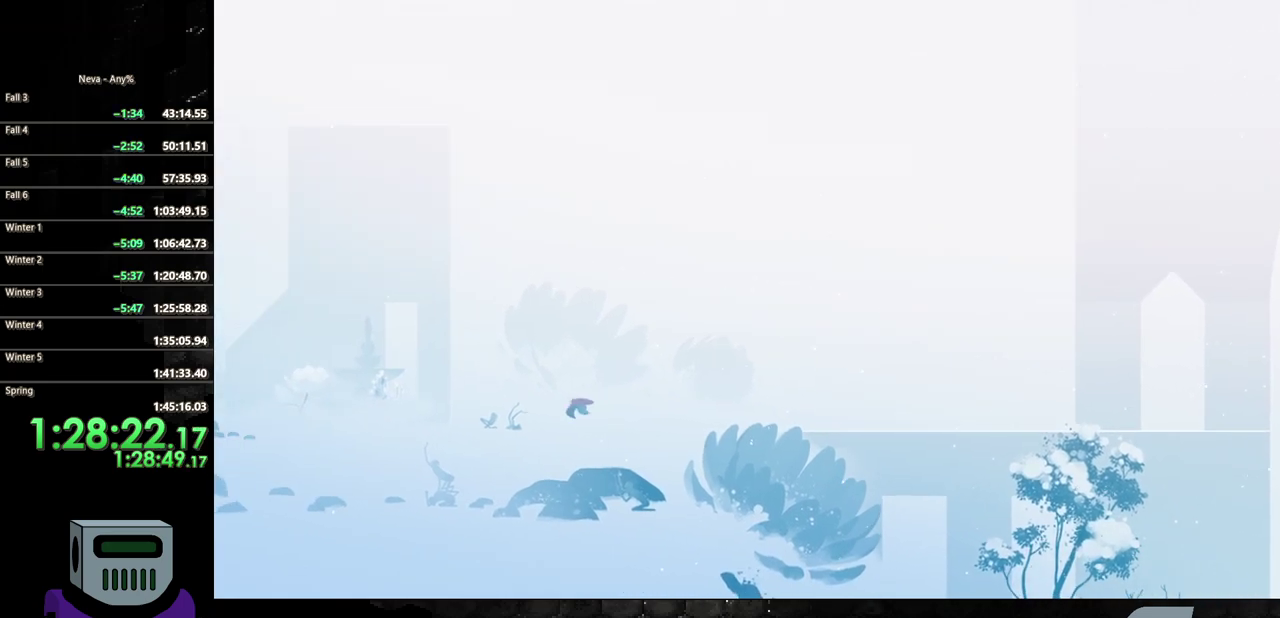
{"buttons": ["CIRCLE", "DPAD_LEFT"], "events": [[350, "CIRCLE", "down"]]}
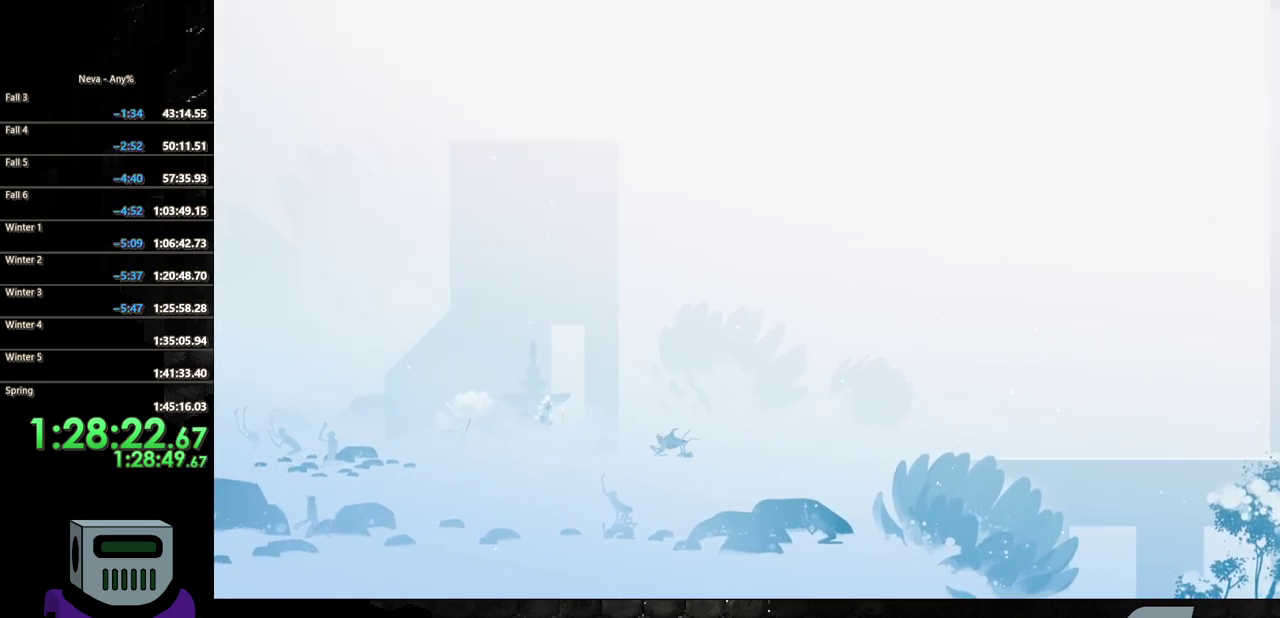
{"buttons": ["CROSS", "DPAD_LEFT"], "events": [[50, "CIRCLE", "up"], [483, "CROSS", "down"]]}
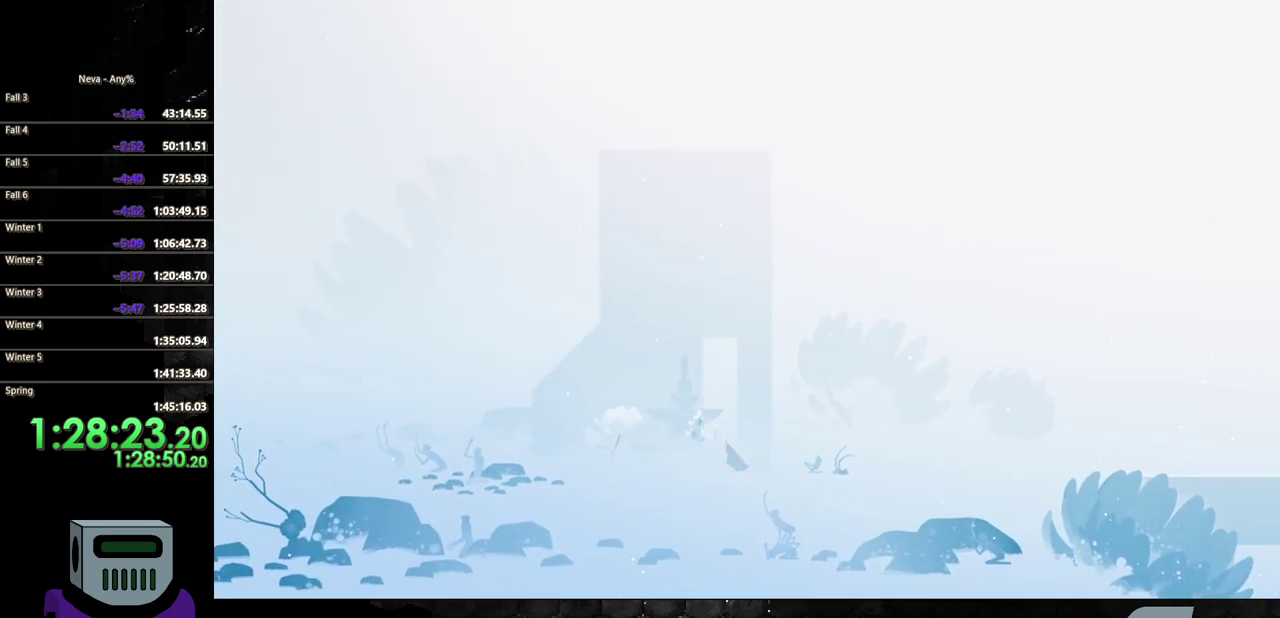
{"buttons": ["DPAD_LEFT"], "events": [[17, "CIRCLE", "down"], [33, "CROSS", "up"], [267, "CIRCLE", "up"]]}
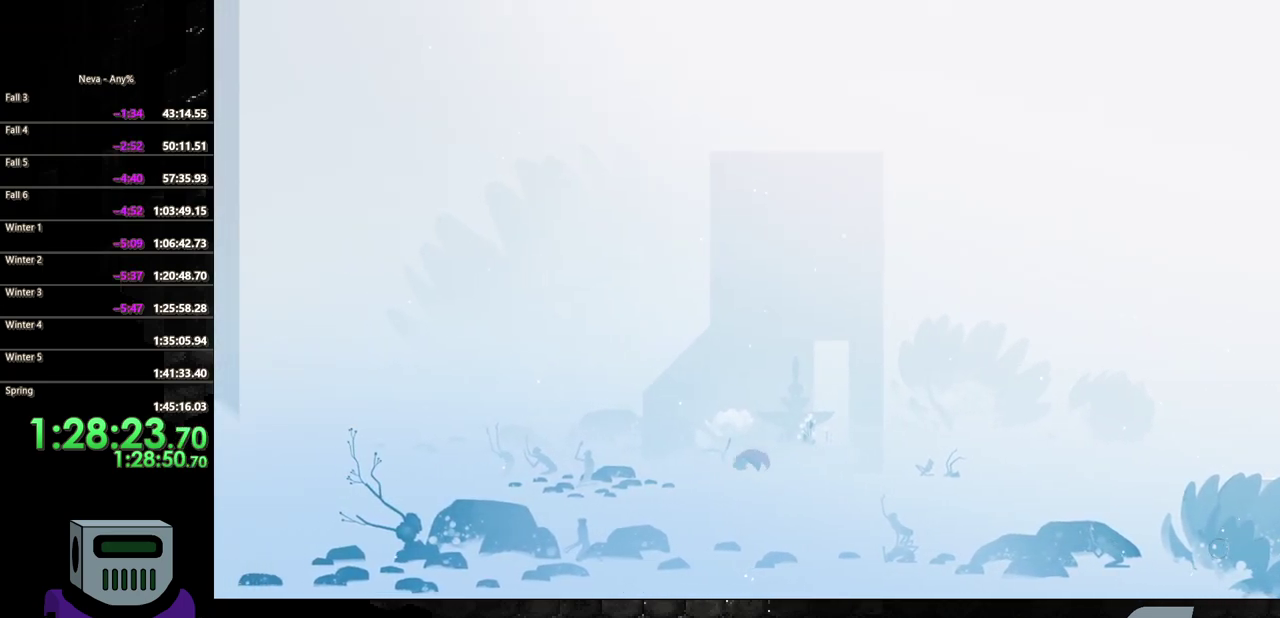
{"buttons": ["DPAD_LEFT"], "events": [[133, "CIRCLE", "down"], [383, "CIRCLE", "up"]]}
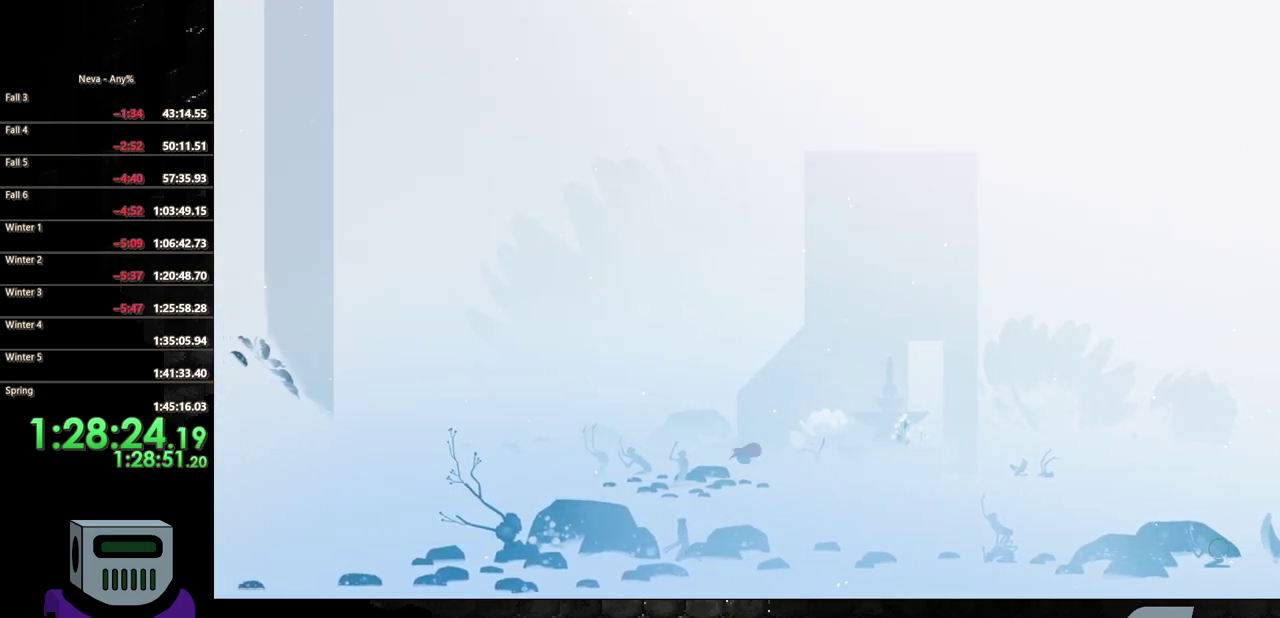
{"buttons": ["CIRCLE", "DPAD_LEFT"], "events": [[300, "CROSS", "down"], [333, "CIRCLE", "down"], [350, "CROSS", "up"]]}
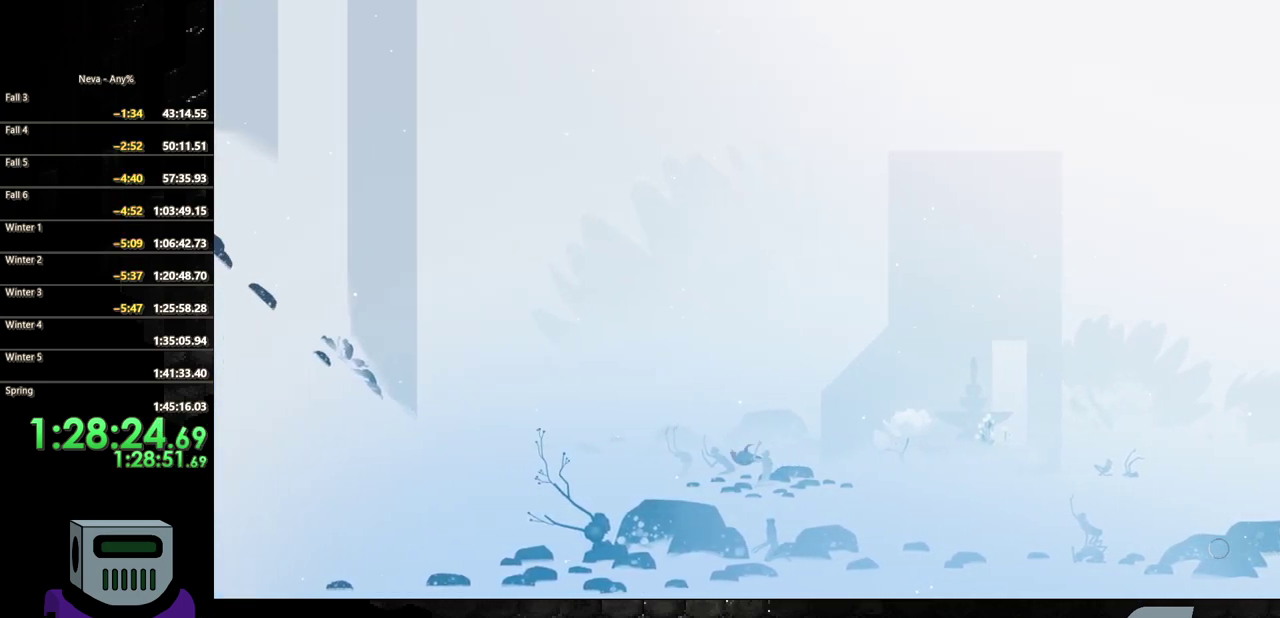
{"buttons": ["CIRCLE", "DPAD_LEFT"], "events": [[117, "CIRCLE", "up"], [400, "CROSS", "down"], [467, "CIRCLE", "down"], [483, "CROSS", "up"]]}
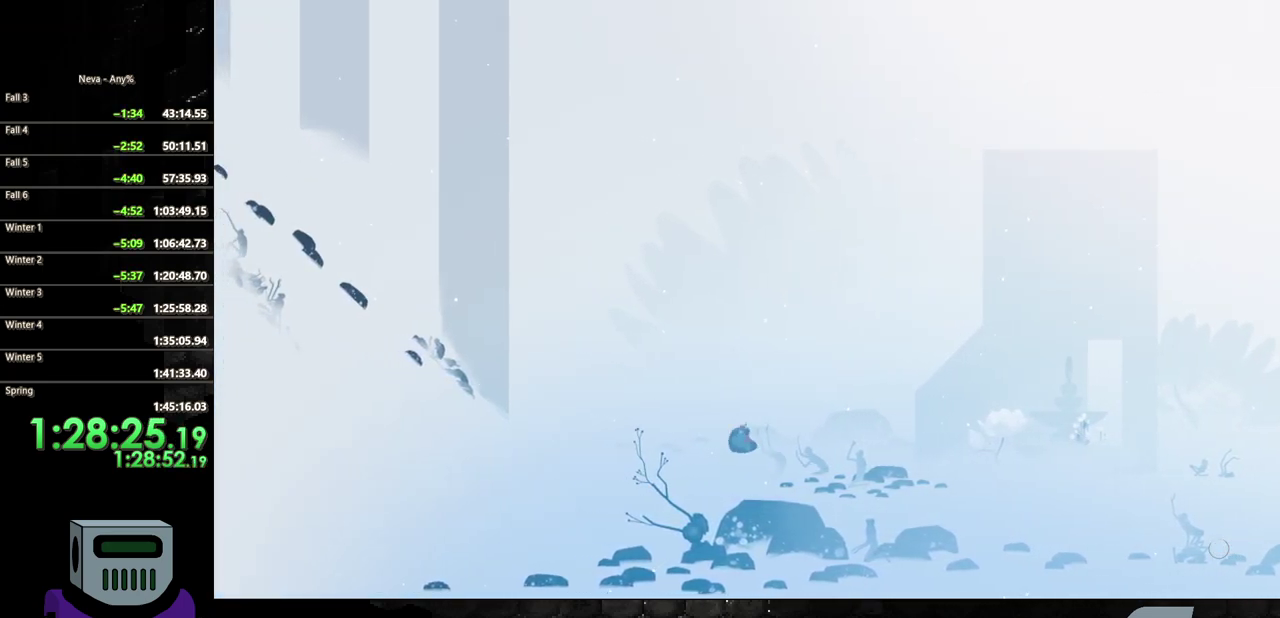
{"buttons": ["DPAD_LEFT"], "events": [[267, "CIRCLE", "up"]]}
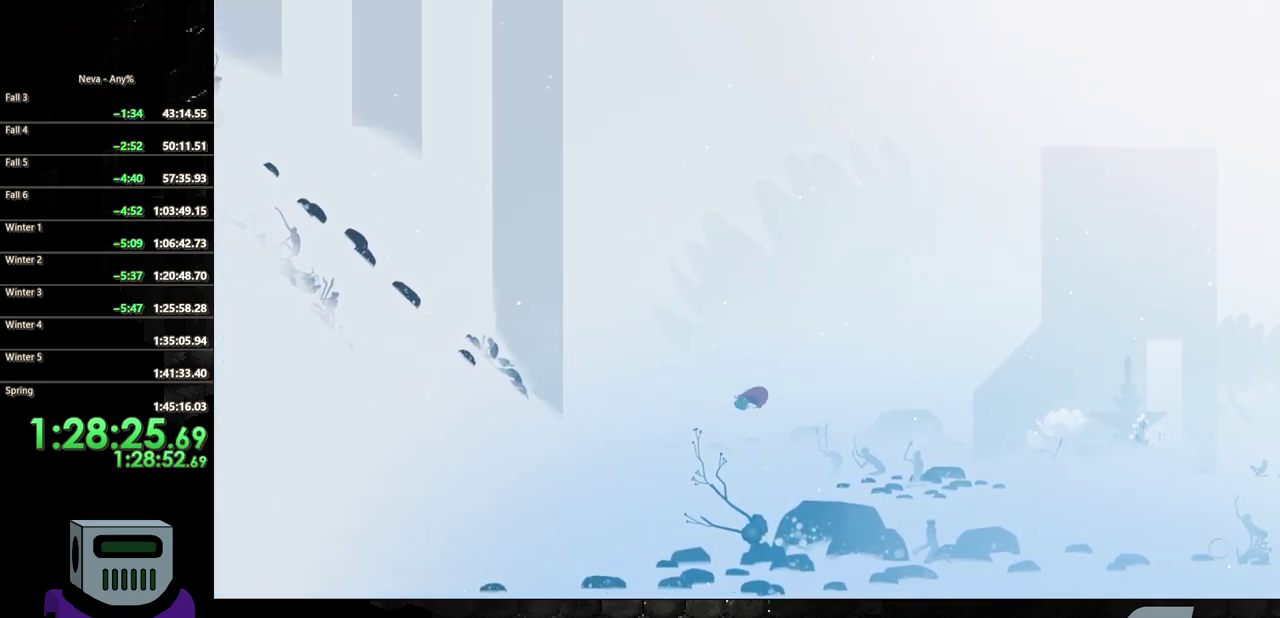
{"buttons": ["CIRCLE", "DPAD_LEFT"], "events": [[267, "CIRCLE", "down"], [367, "CIRCLE", "up"], [450, "CIRCLE", "down"]]}
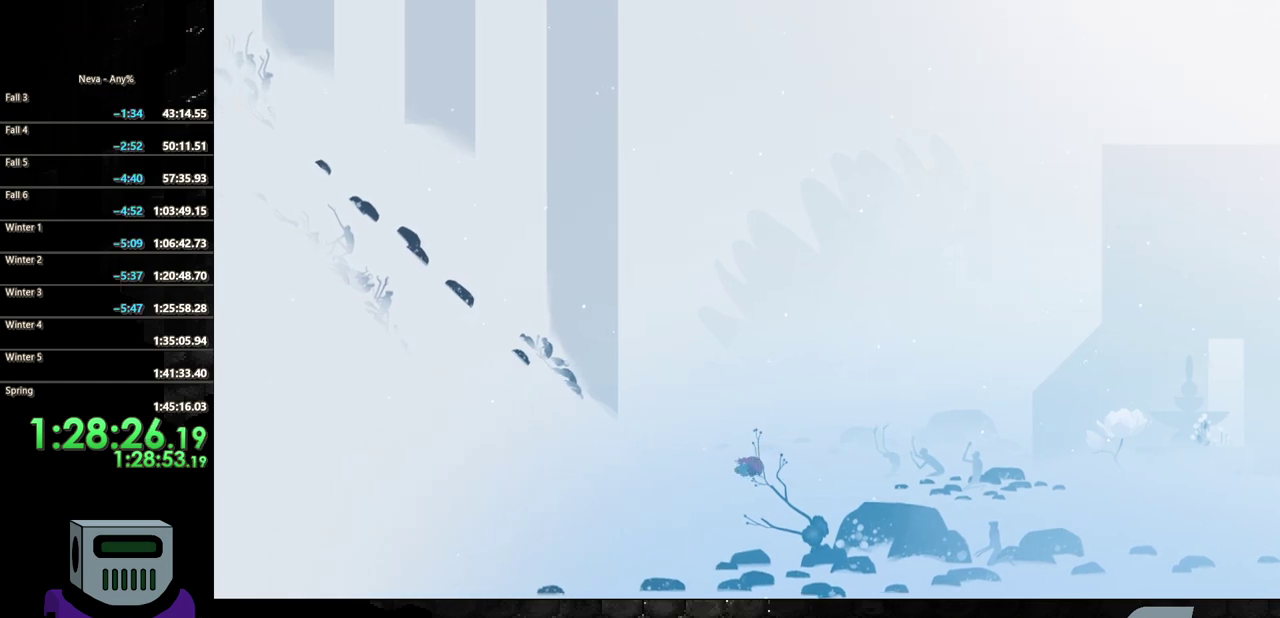
{"buttons": ["CIRCLE", "DPAD_LEFT"], "events": [[33, "CIRCLE", "up"], [100, "CIRCLE", "down"], [200, "CIRCLE", "up"], [267, "CIRCLE", "down"], [350, "CIRCLE", "up"], [433, "CIRCLE", "down"]]}
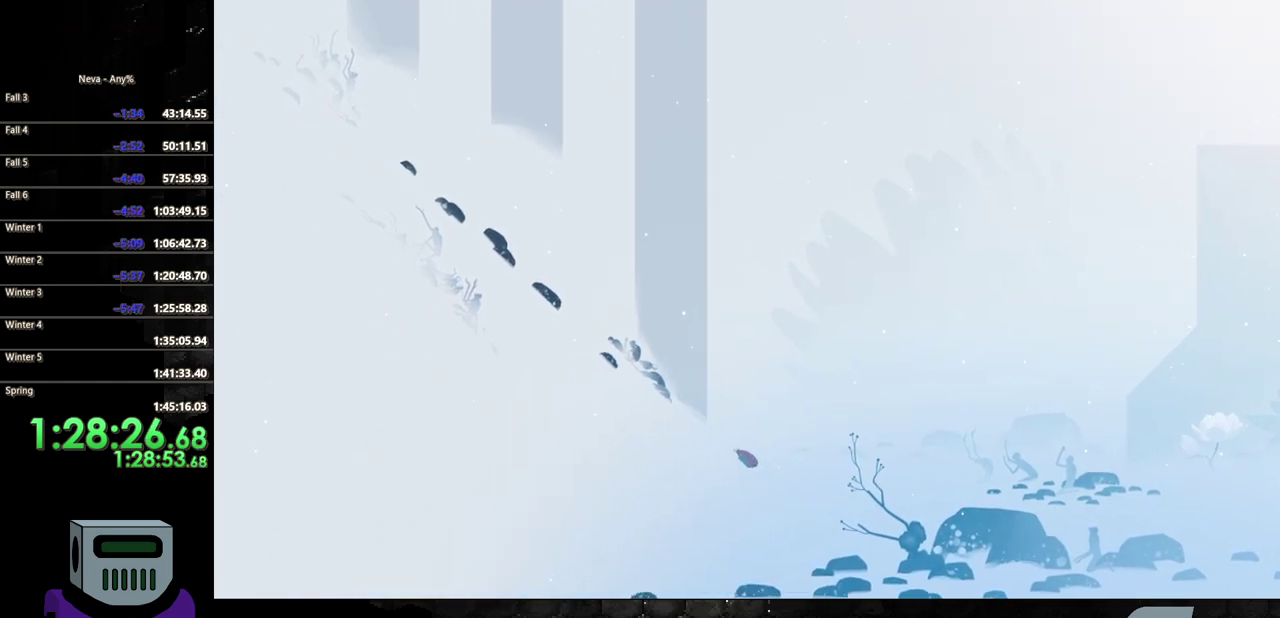
{"buttons": ["DPAD_LEFT"], "events": [[17, "CIRCLE", "up"], [100, "CIRCLE", "down"], [167, "CIRCLE", "up"], [250, "CIRCLE", "down"], [317, "CIRCLE", "up"], [400, "CIRCLE", "down"], [483, "CIRCLE", "up"]]}
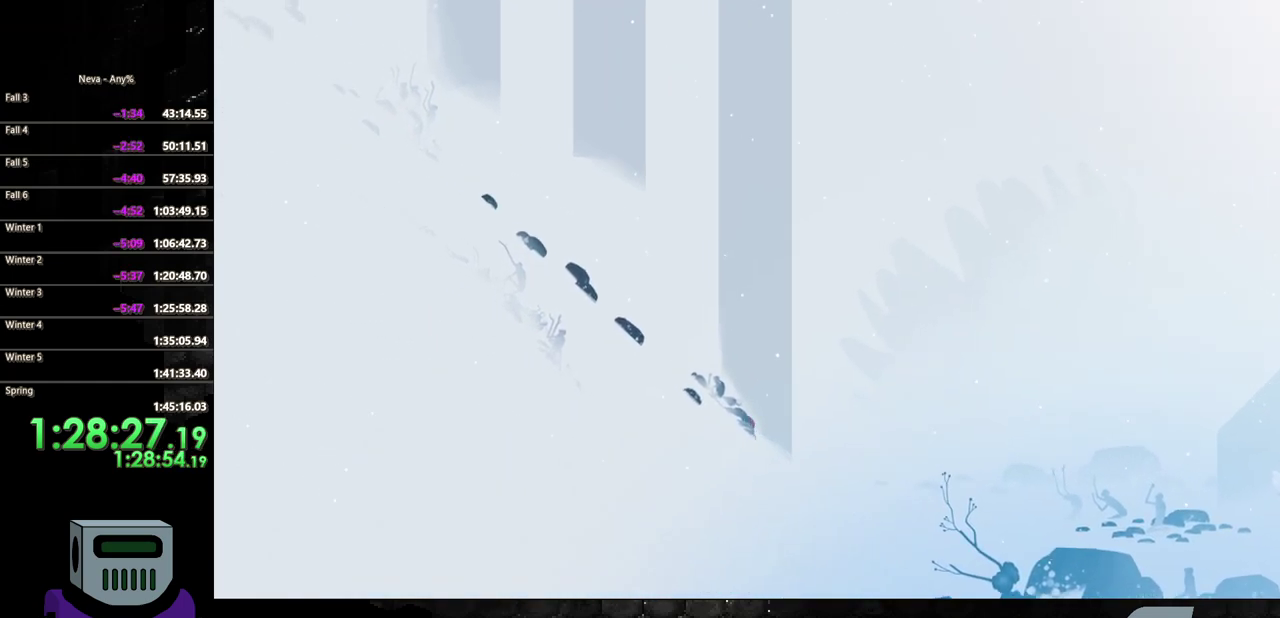
{"buttons": ["DPAD_LEFT"], "events": [[50, "CIRCLE", "down"], [133, "CIRCLE", "up"], [200, "CIRCLE", "down"], [300, "CIRCLE", "up"], [383, "CIRCLE", "down"], [450, "CIRCLE", "up"]]}
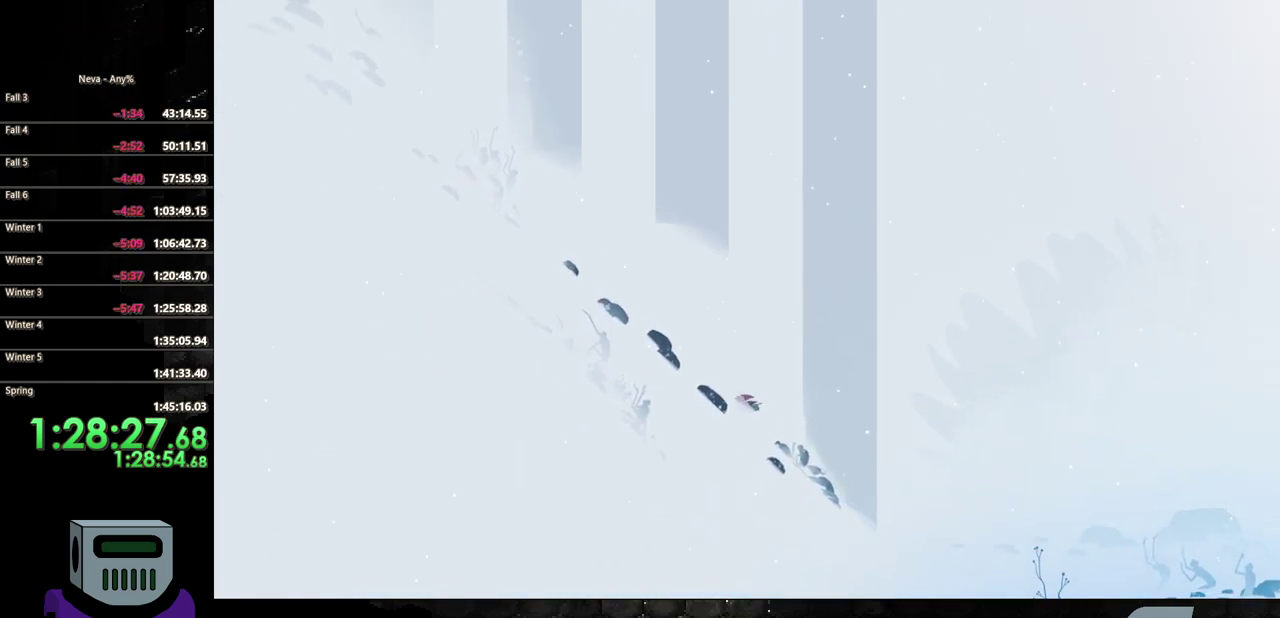
{"buttons": ["DPAD_LEFT"], "events": [[33, "CIRCLE", "down"], [117, "CIRCLE", "up"], [183, "CIRCLE", "down"], [283, "CIRCLE", "up"], [350, "CIRCLE", "down"], [433, "CIRCLE", "up"]]}
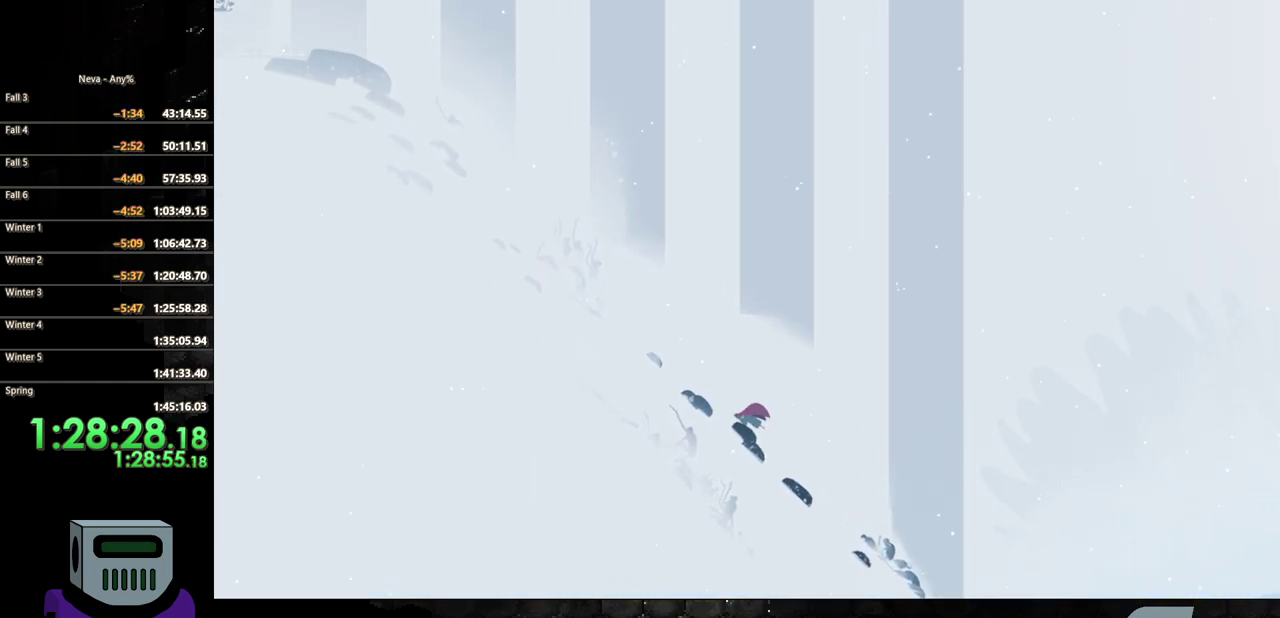
{"buttons": ["CIRCLE", "DPAD_LEFT"], "events": [[33, "CIRCLE", "down"], [100, "CIRCLE", "up"], [167, "CIRCLE", "down"], [250, "CIRCLE", "up"], [317, "CIRCLE", "down"], [417, "CIRCLE", "up"], [500, "CIRCLE", "down"]]}
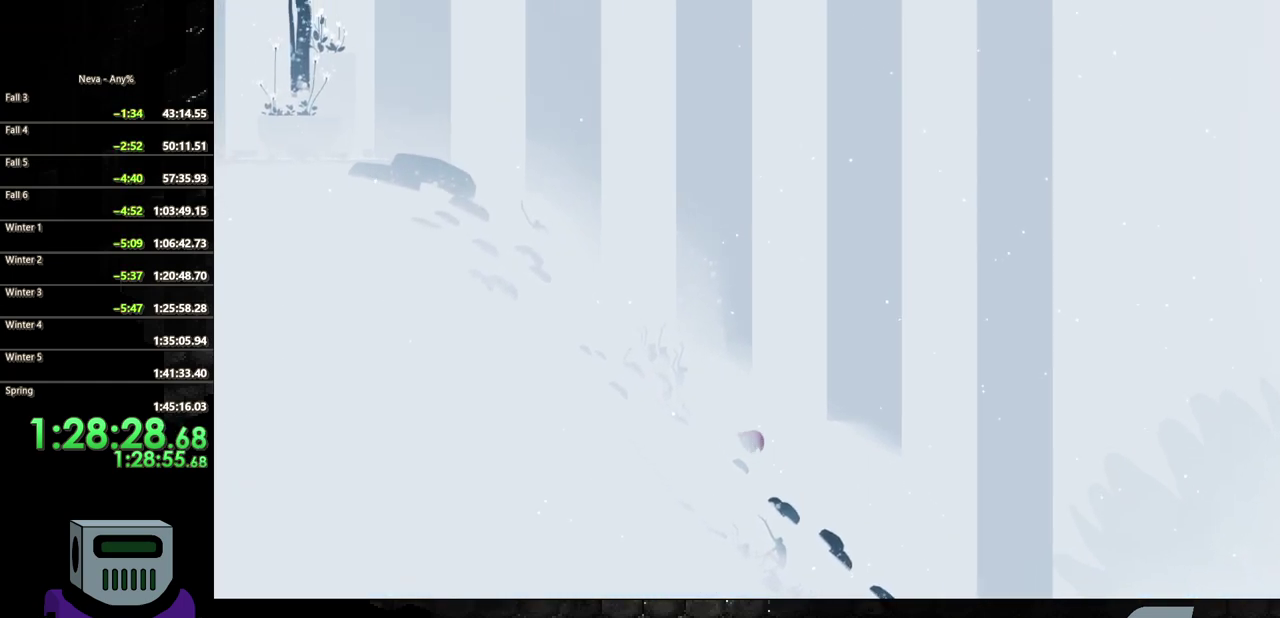
{"buttons": ["CIRCLE", "DPAD_LEFT"], "events": [[67, "CIRCLE", "up"], [150, "CIRCLE", "down"], [233, "CIRCLE", "up"], [500, "CIRCLE", "down"]]}